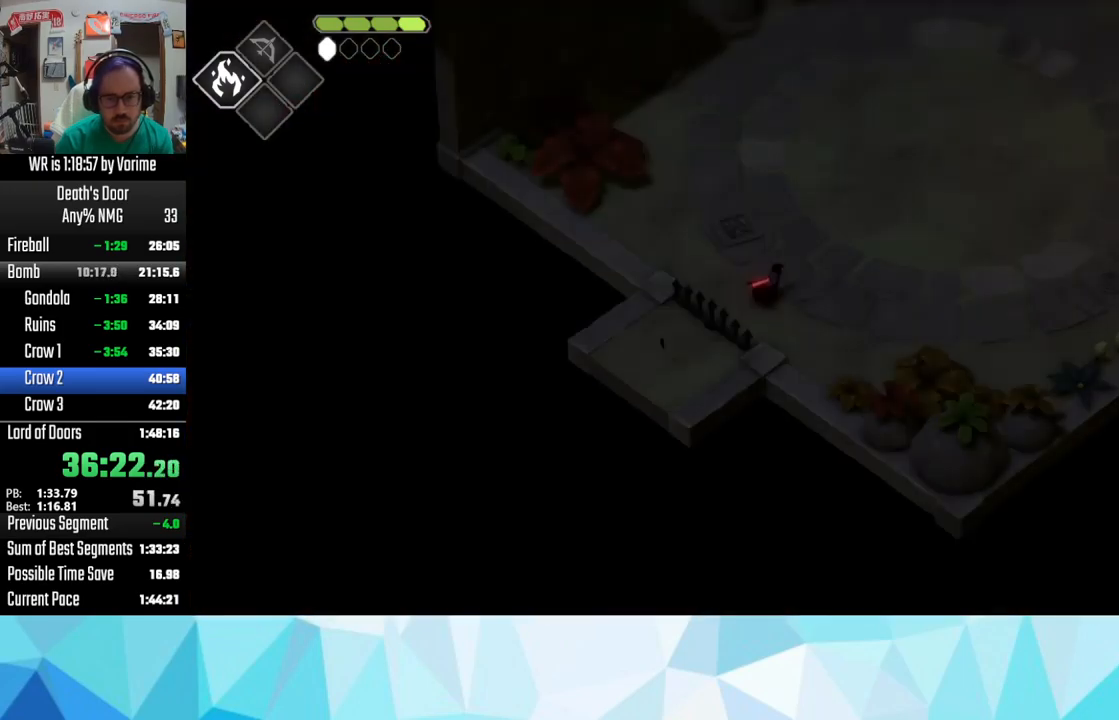
Gameplay with a controller (PlayStation layout); each line is a JSON object with the inputs held at the frame after it. "button_events" lists button changes between this image and that frame as [ms after this image, input, new state], when the widget could be followed in between (sticks are given only as held states).
{"buttons": [], "left_stick": "up-right", "right_stick": "center", "button_events": []}
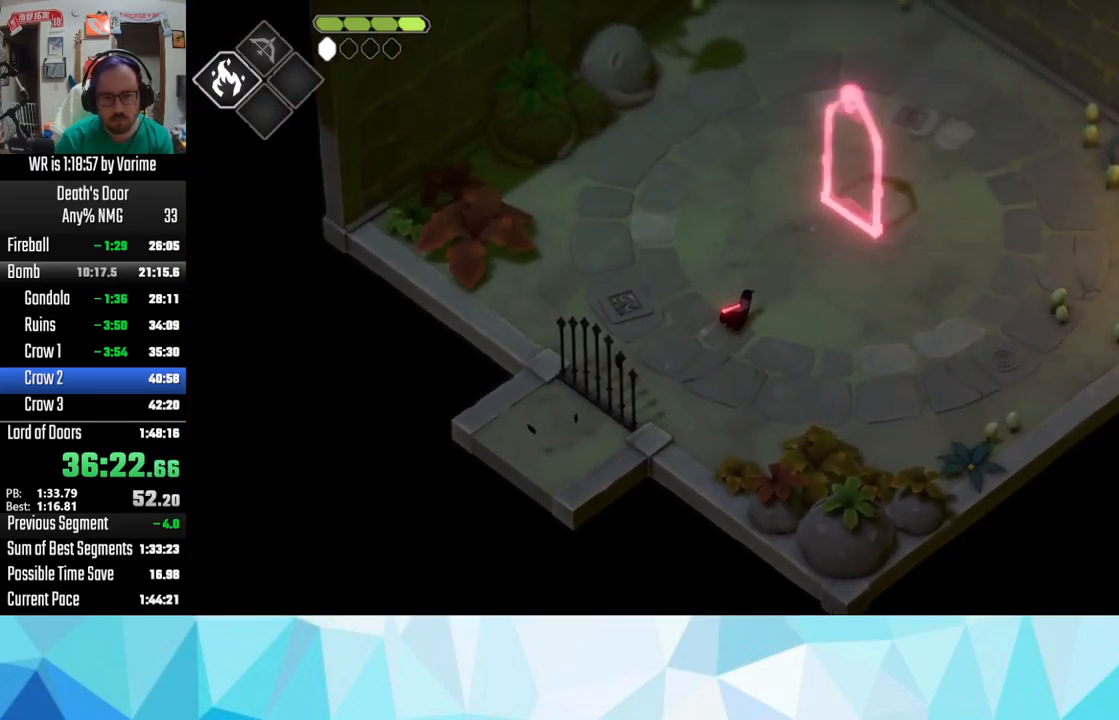
{"buttons": ["R2"], "left_stick": "up-right", "right_stick": "center", "button_events": [[284, "R2", "down"]]}
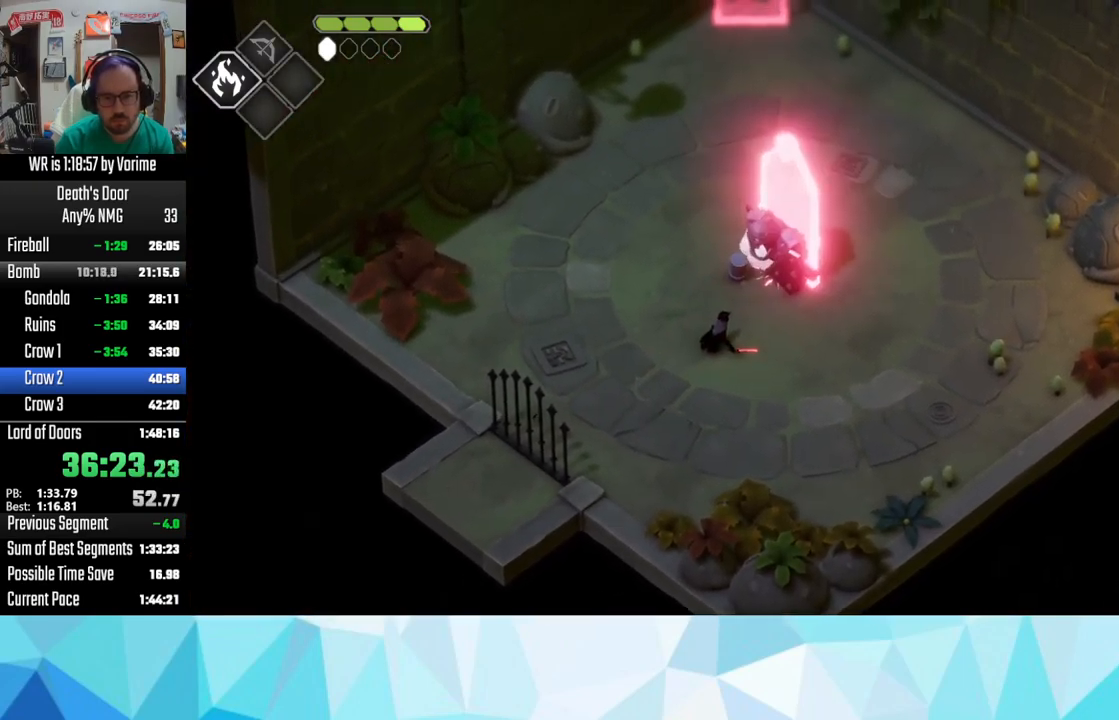
{"buttons": ["SQUARE"], "left_stick": "up-right", "right_stick": "center", "button_events": [[50, "R2", "up"], [450, "SQUARE", "down"]]}
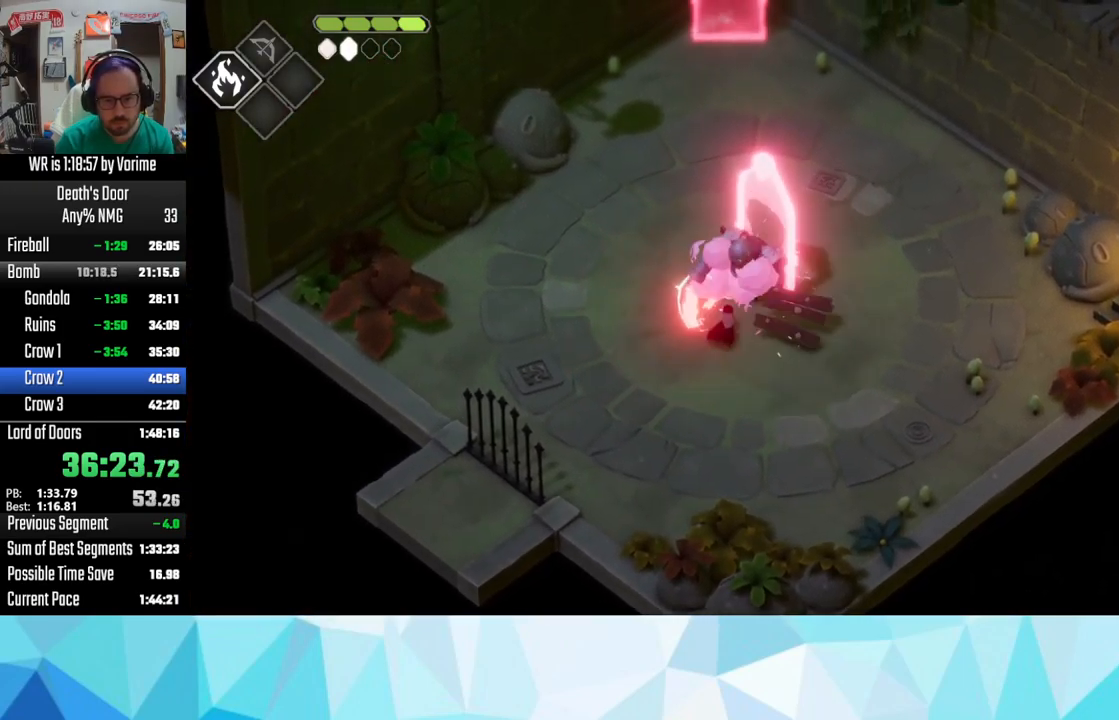
{"buttons": [], "left_stick": "up-right", "right_stick": "center", "button_events": [[67, "SQUARE", "up"]]}
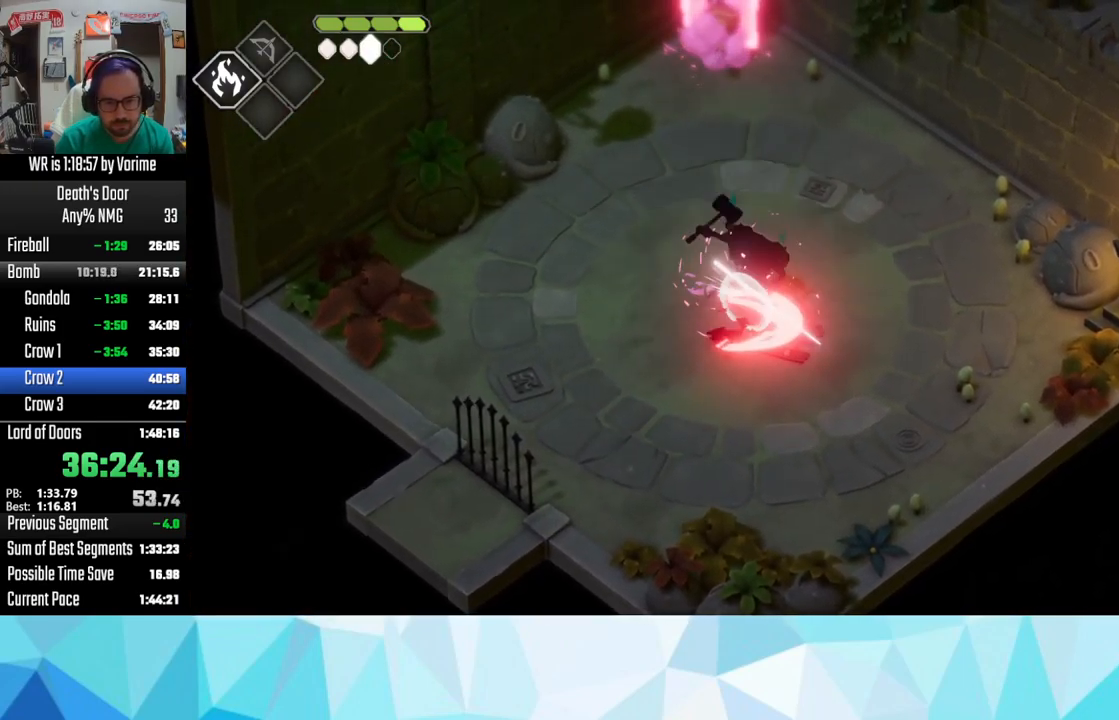
{"buttons": [], "left_stick": "left", "right_stick": "center", "button_events": [[50, "CROSS", "down"], [184, "CROSS", "up"]]}
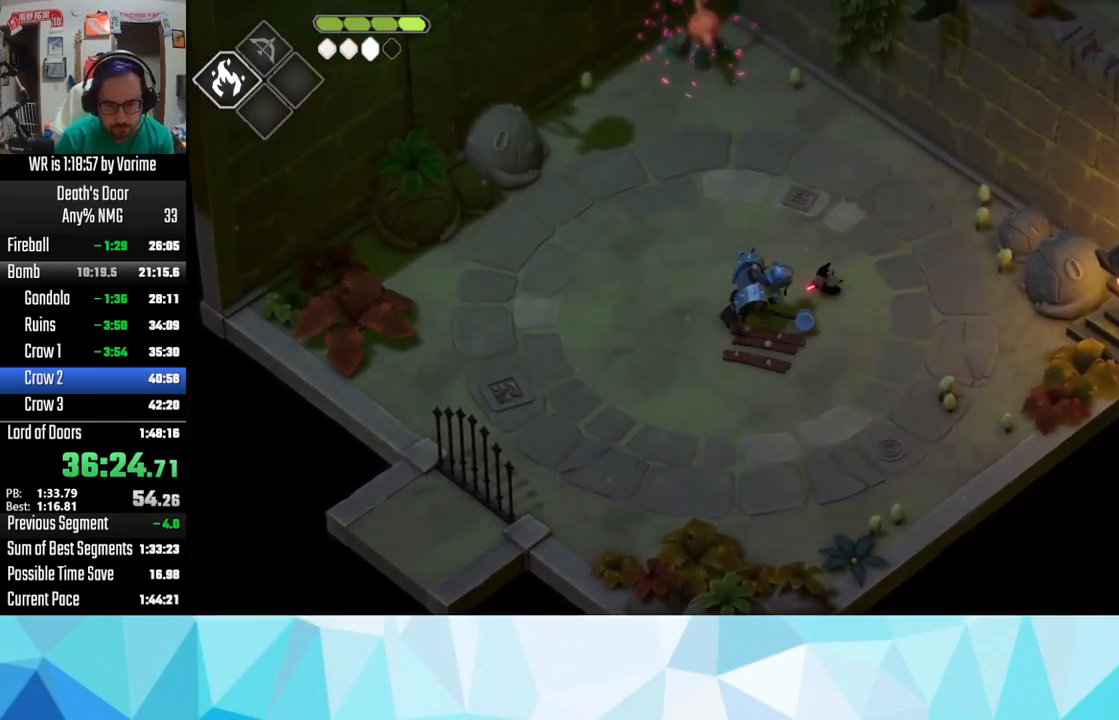
{"buttons": ["SQUARE"], "left_stick": "left", "right_stick": "center", "button_events": [[17, "SQUARE", "down"], [150, "SQUARE", "up"], [401, "SQUARE", "down"]]}
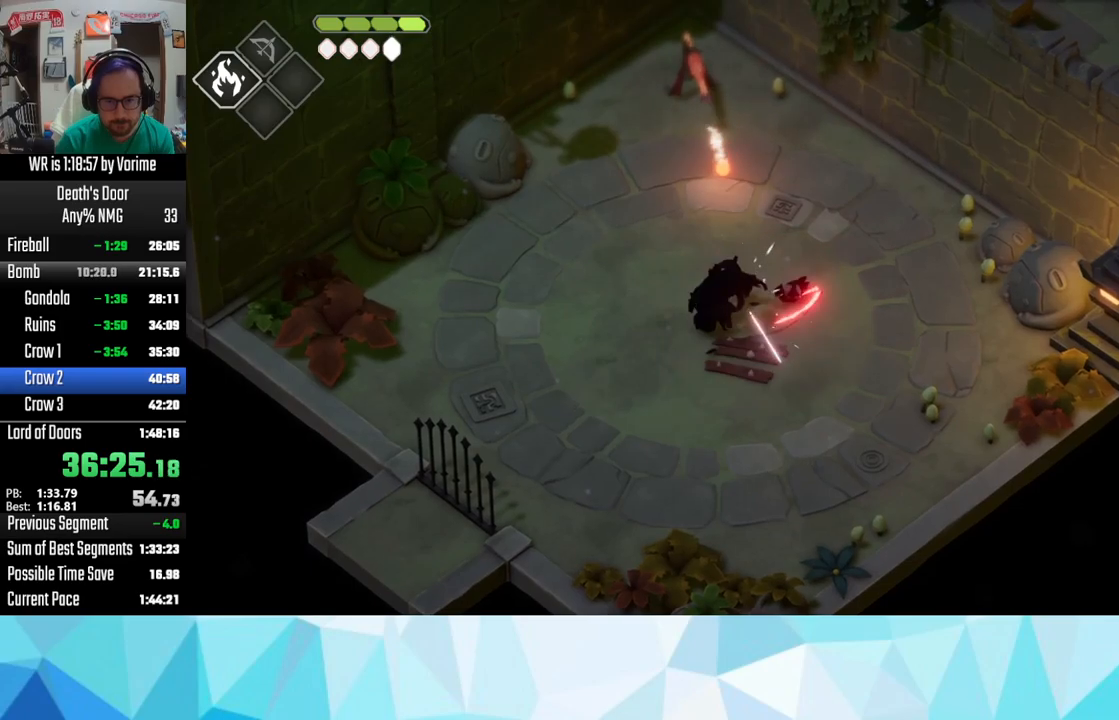
{"buttons": ["L3"], "left_stick": "down-left", "right_stick": "center", "button_events": [[33, "SQUARE", "up"], [217, "CROSS", "down"], [267, "L3", "down"], [350, "CROSS", "up"]]}
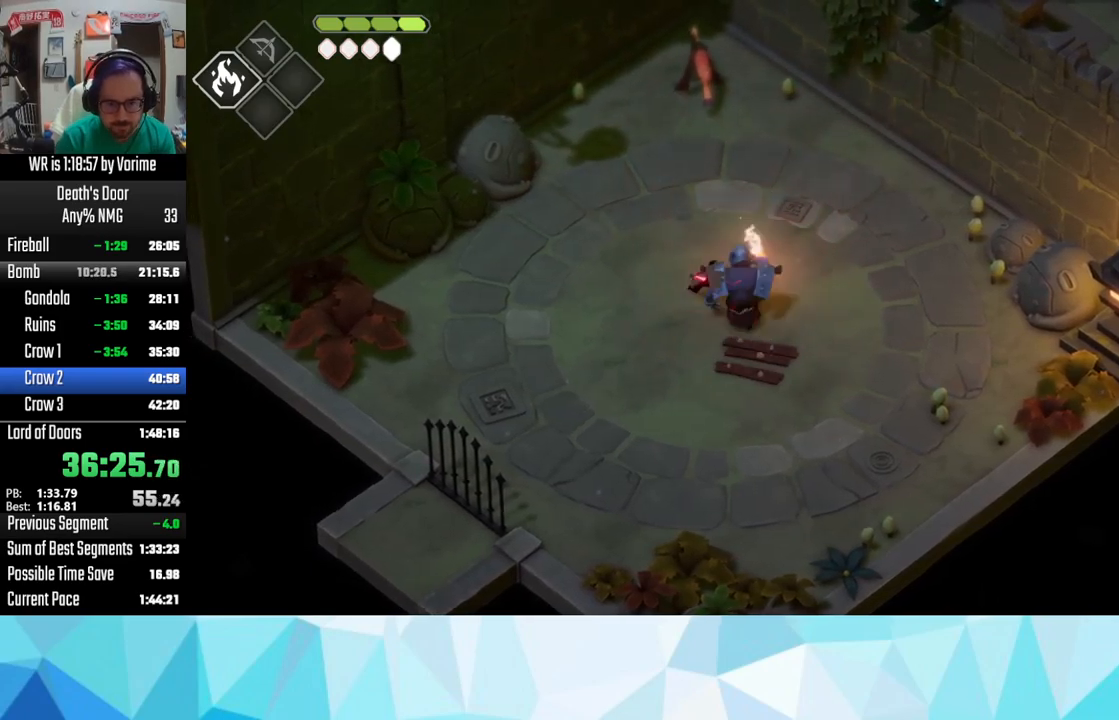
{"buttons": ["L3"], "left_stick": "down-right", "right_stick": "center", "button_events": [[133, "L3", "up"], [250, "L3", "down"], [283, "SQUARE", "down"], [400, "SQUARE", "up"]]}
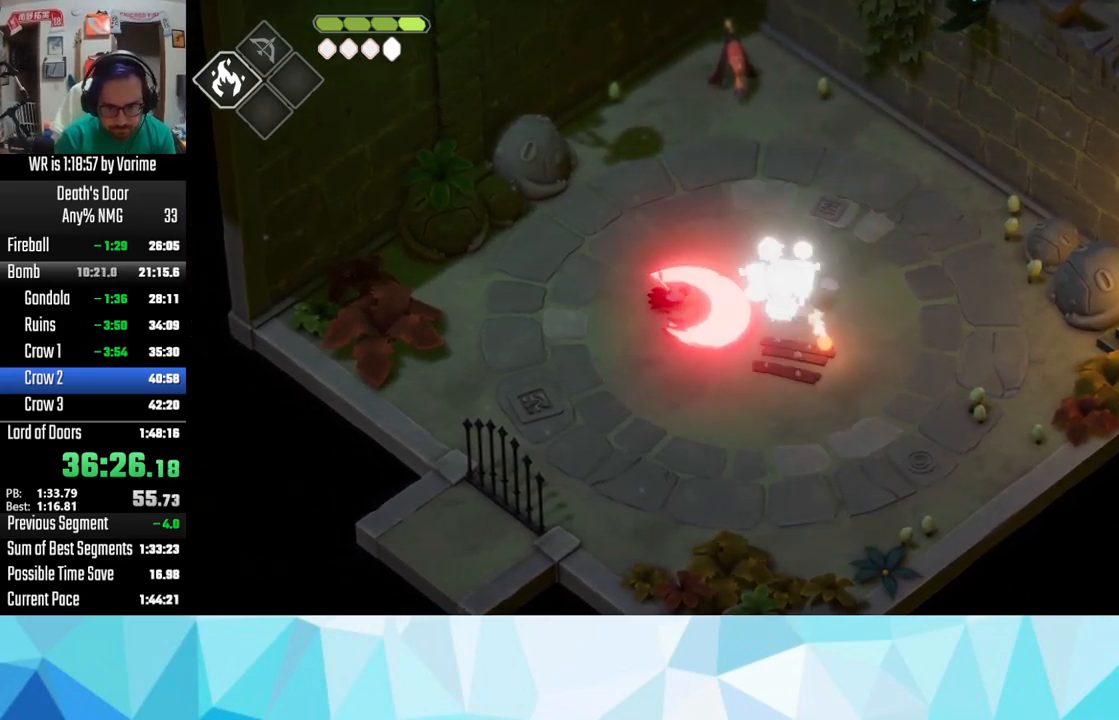
{"buttons": ["L3"], "left_stick": "down-right", "right_stick": "center", "button_events": [[200, "SQUARE", "down"], [283, "SQUARE", "up"]]}
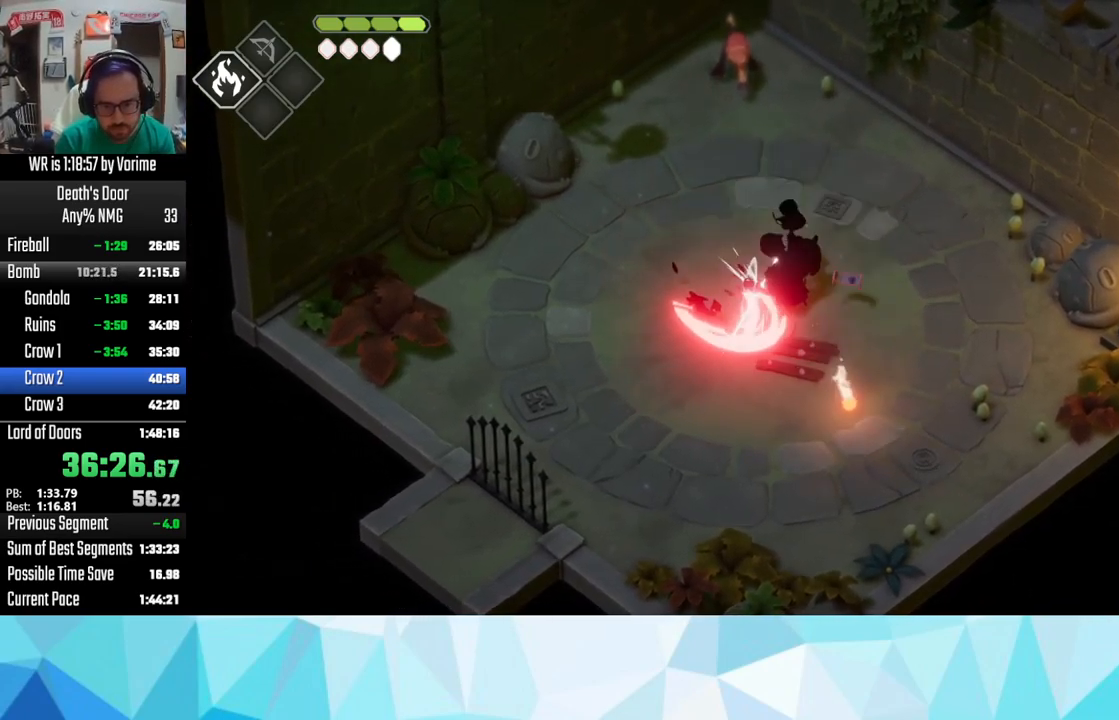
{"buttons": [], "left_stick": "up-right", "right_stick": "center", "button_events": [[33, "CROSS", "down"], [200, "CROSS", "up"], [467, "L3", "up"]]}